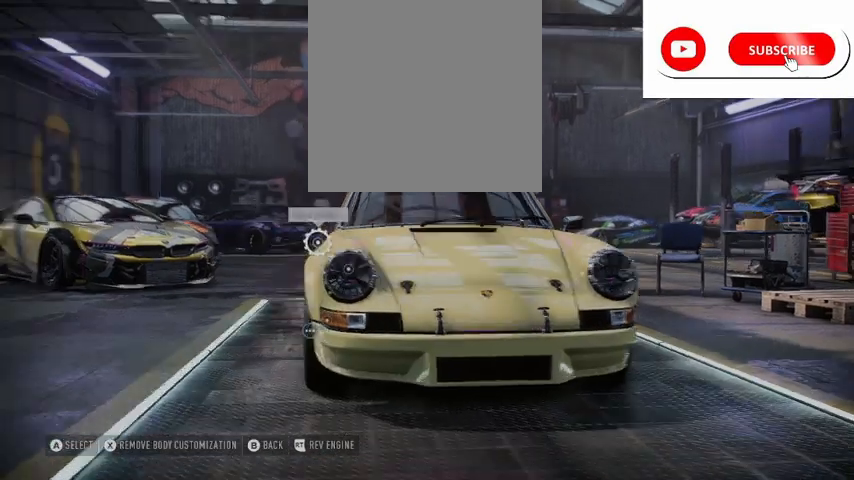
Gameplay with a controller (Xbox layout); each line is a JSON object with the inputs held at the frame after it. "events" lists button and stick changes between this image and that frame as [ms after this image, input, new state], when the widget could be followed in between.
{"buttons": [], "left_stick": "center", "right_stick": "center", "events": []}
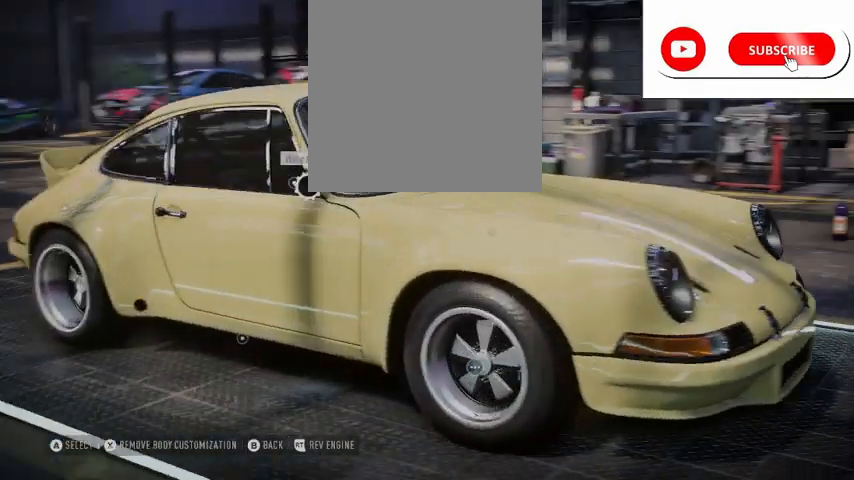
{"buttons": [], "left_stick": "center", "right_stick": "center", "events": []}
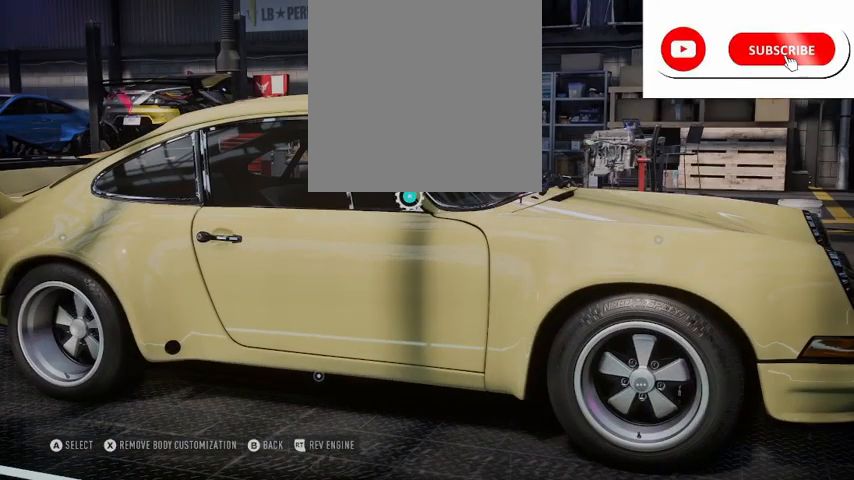
{"buttons": ["DPAD_DOWN"], "left_stick": "center", "right_stick": "center", "events": [[375, "DPAD_DOWN", "down"]]}
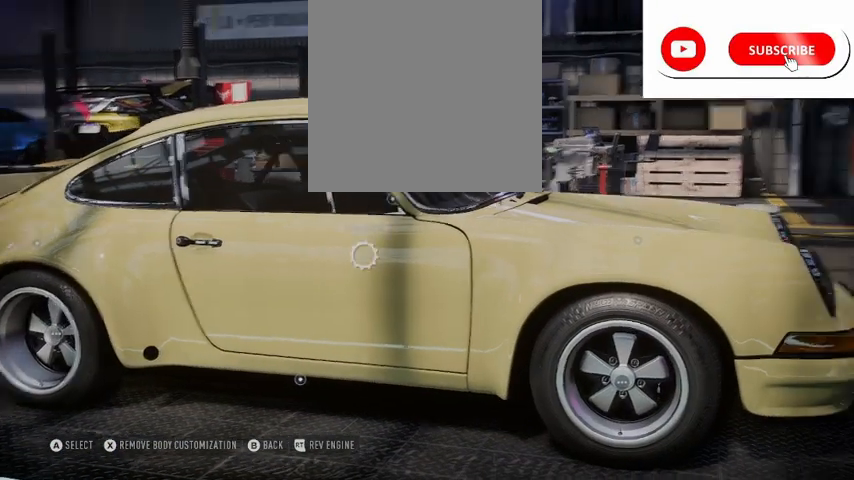
{"buttons": [], "left_stick": "center", "right_stick": "center", "events": [[41, "DPAD_DOWN", "up"]]}
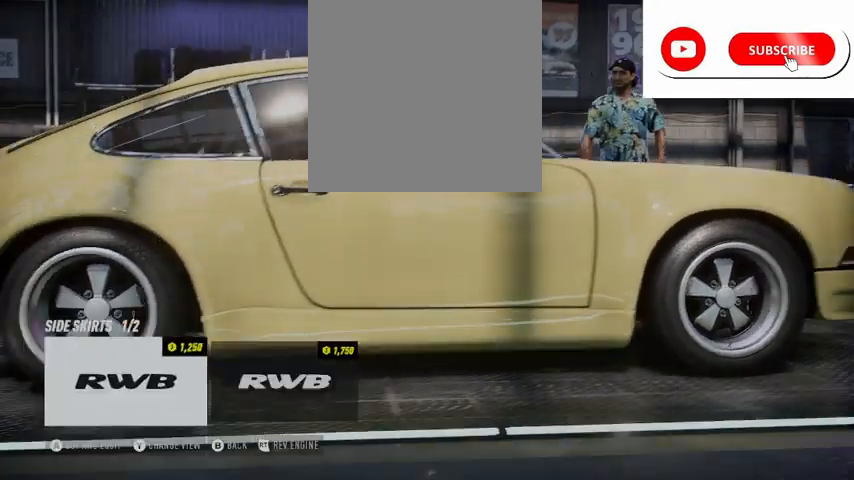
{"buttons": [], "left_stick": "center", "right_stick": "center", "events": [[292, "DPAD_RIGHT", "down"], [375, "DPAD_RIGHT", "up"]]}
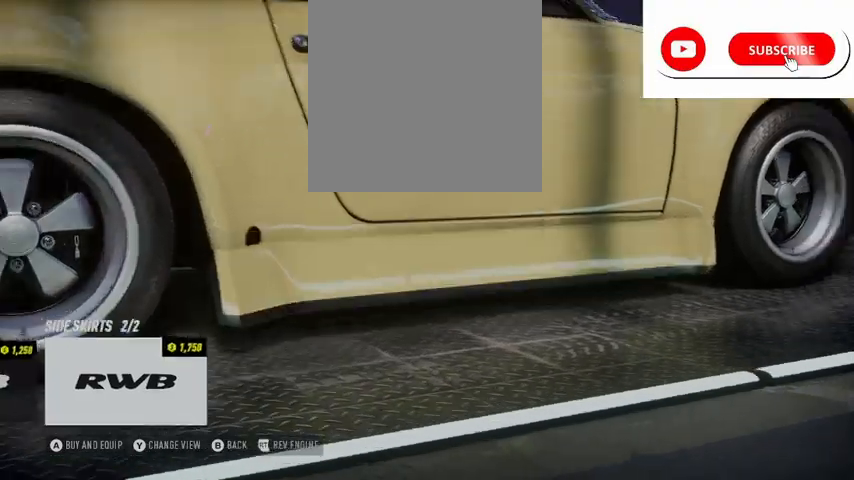
{"buttons": [], "left_stick": "center", "right_stick": "center", "events": [[250, "DPAD_LEFT", "down"], [333, "Y", "down"], [375, "DPAD_LEFT", "up"], [417, "Y", "up"]]}
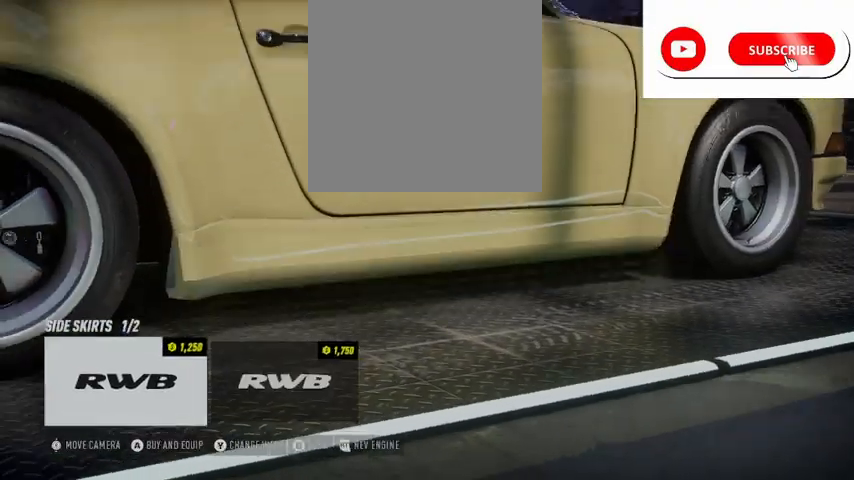
{"buttons": [], "left_stick": "center", "right_stick": "right", "events": [[84, "DPAD_RIGHT", "down"], [209, "DPAD_RIGHT", "up"], [334, "DPAD_LEFT", "down"], [334, "right_stick", "right"], [459, "DPAD_LEFT", "up"]]}
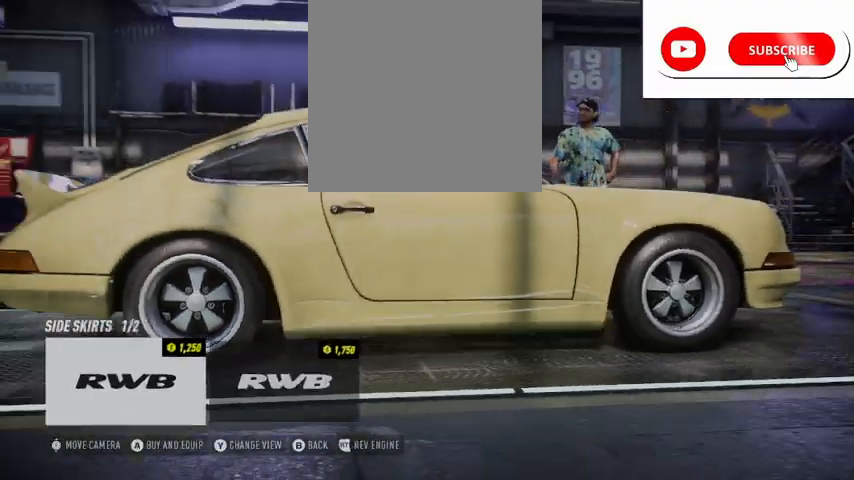
{"buttons": [], "left_stick": "center", "right_stick": "right", "events": [[83, "DPAD_RIGHT", "down"], [208, "DPAD_RIGHT", "up"], [292, "DPAD_LEFT", "down"], [417, "DPAD_LEFT", "up"]]}
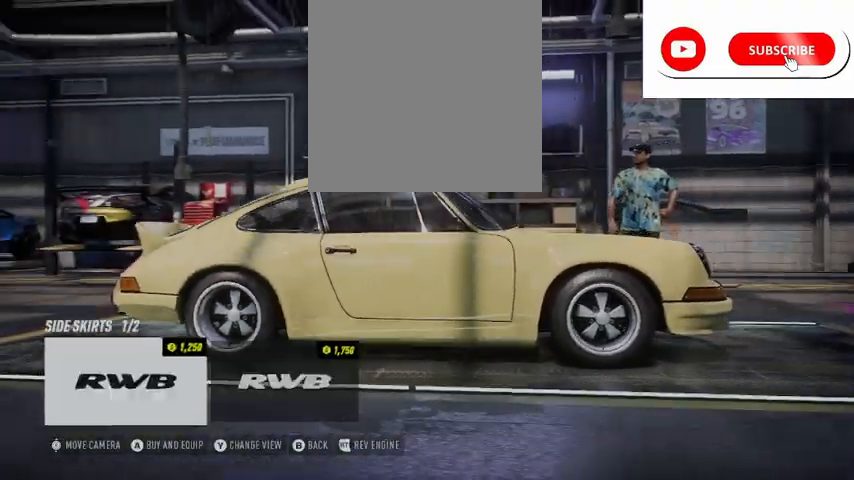
{"buttons": [], "left_stick": "center", "right_stick": "right", "events": []}
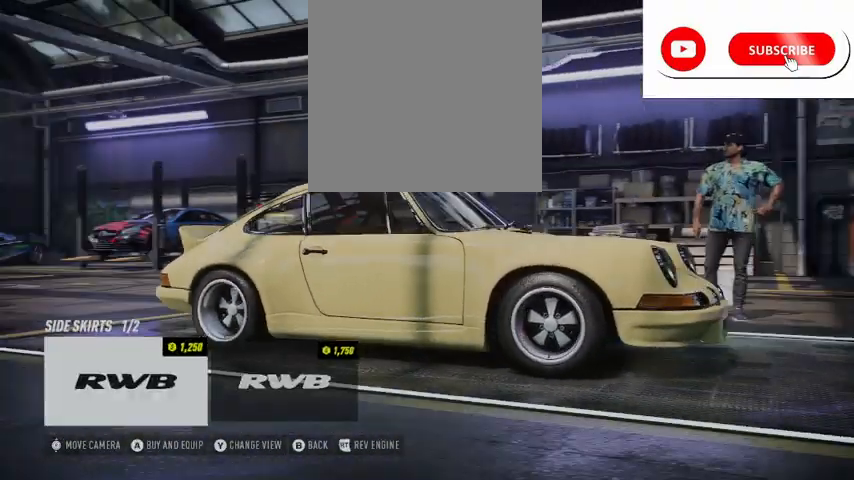
{"buttons": [], "left_stick": "center", "right_stick": "right", "events": []}
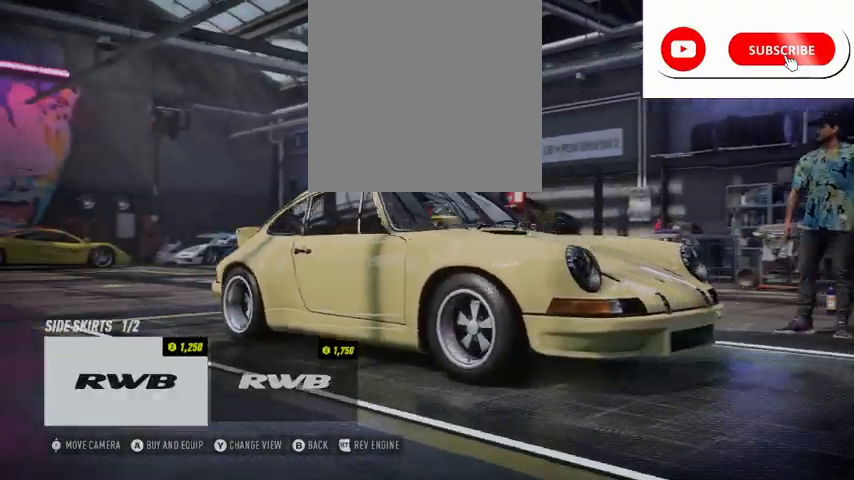
{"buttons": [], "left_stick": "center", "right_stick": "center", "events": [[167, "right_stick", "center"]]}
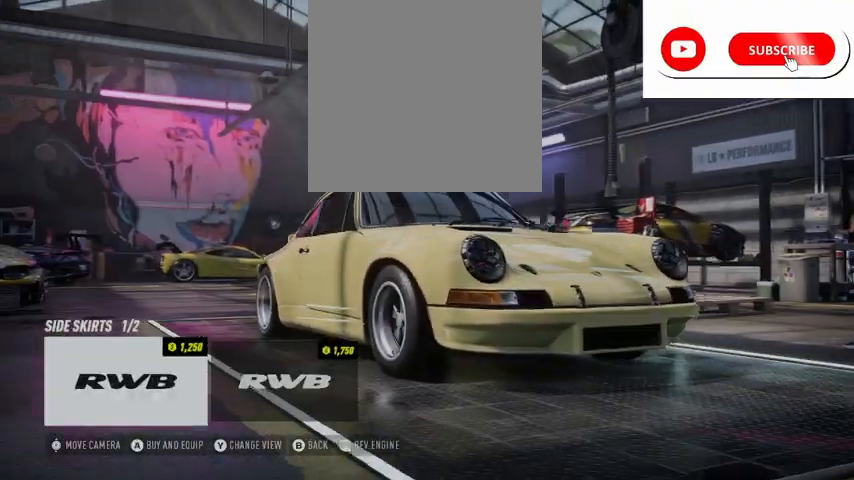
{"buttons": [], "left_stick": "center", "right_stick": "center", "events": []}
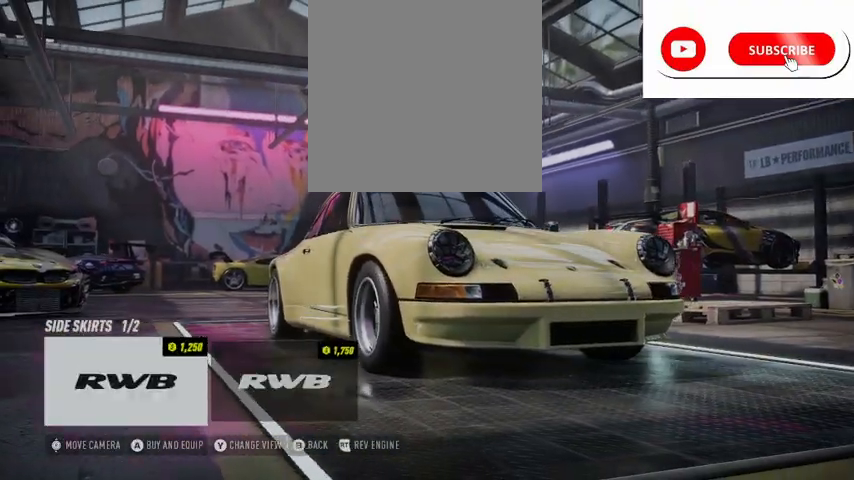
{"buttons": [], "left_stick": "center", "right_stick": "center", "events": []}
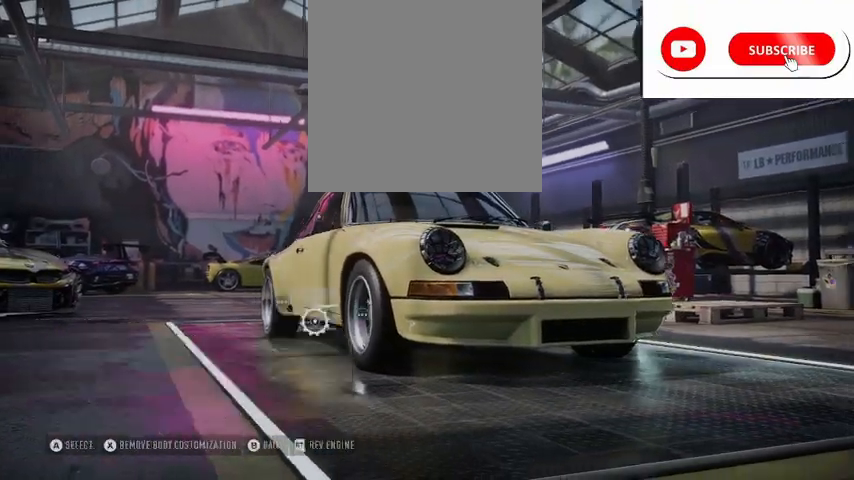
{"buttons": [], "left_stick": "center", "right_stick": "center", "events": []}
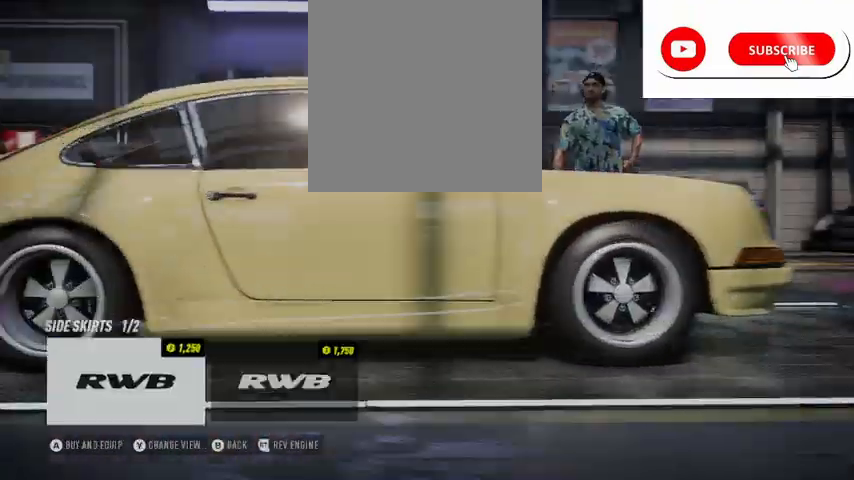
{"buttons": ["A"], "left_stick": "center", "right_stick": "center", "events": [[501, "A", "down"]]}
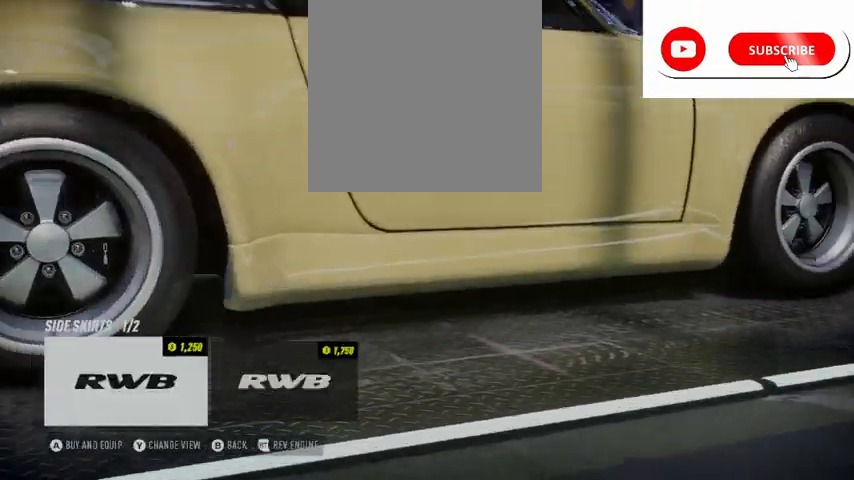
{"buttons": [], "left_stick": "center", "right_stick": "center", "events": [[83, "A", "up"], [375, "A", "down"], [458, "A", "up"]]}
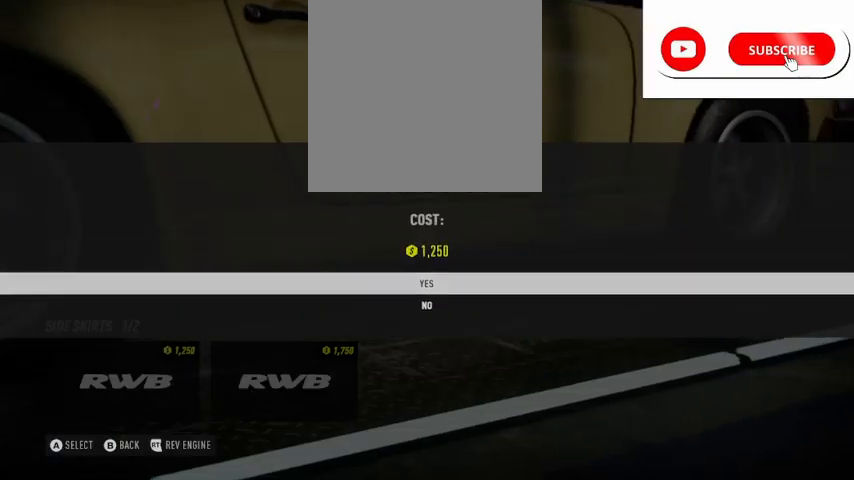
{"buttons": [], "left_stick": "center", "right_stick": "center", "events": []}
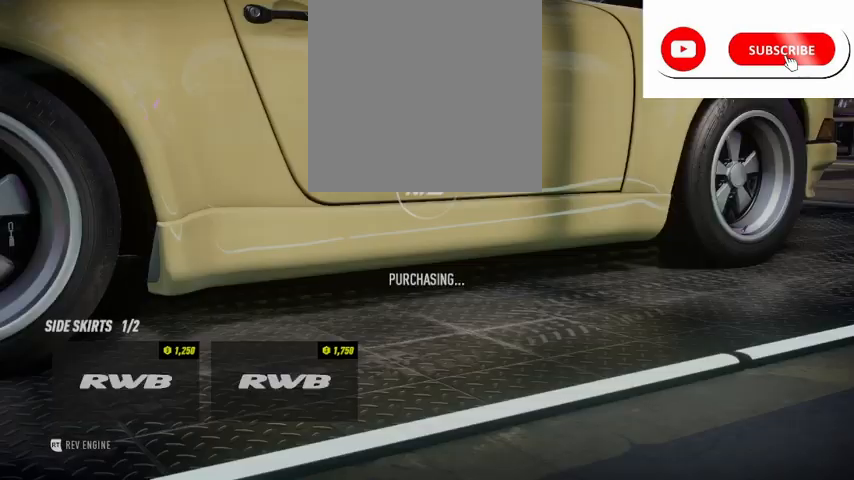
{"buttons": [], "left_stick": "center", "right_stick": "center", "events": []}
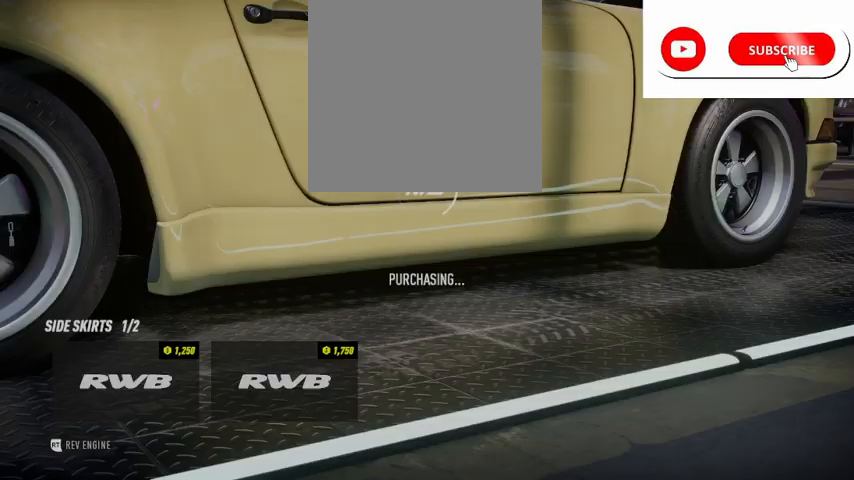
{"buttons": [], "left_stick": "center", "right_stick": "center", "events": []}
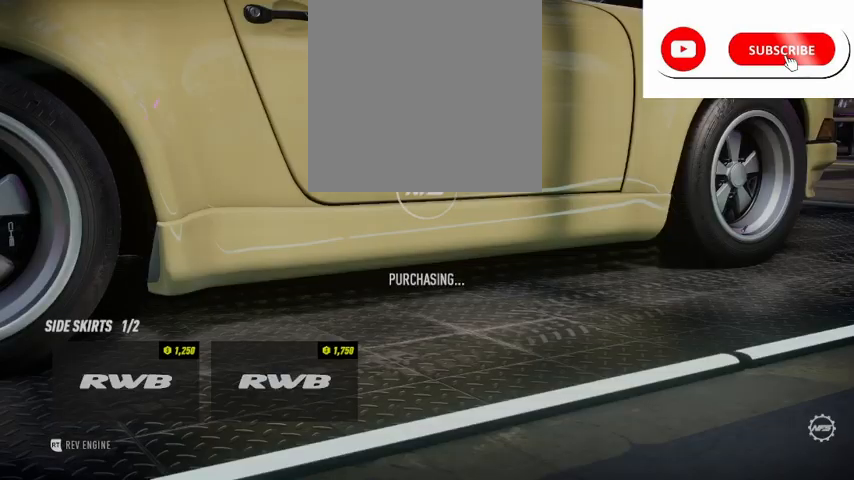
{"buttons": [], "left_stick": "center", "right_stick": "center", "events": []}